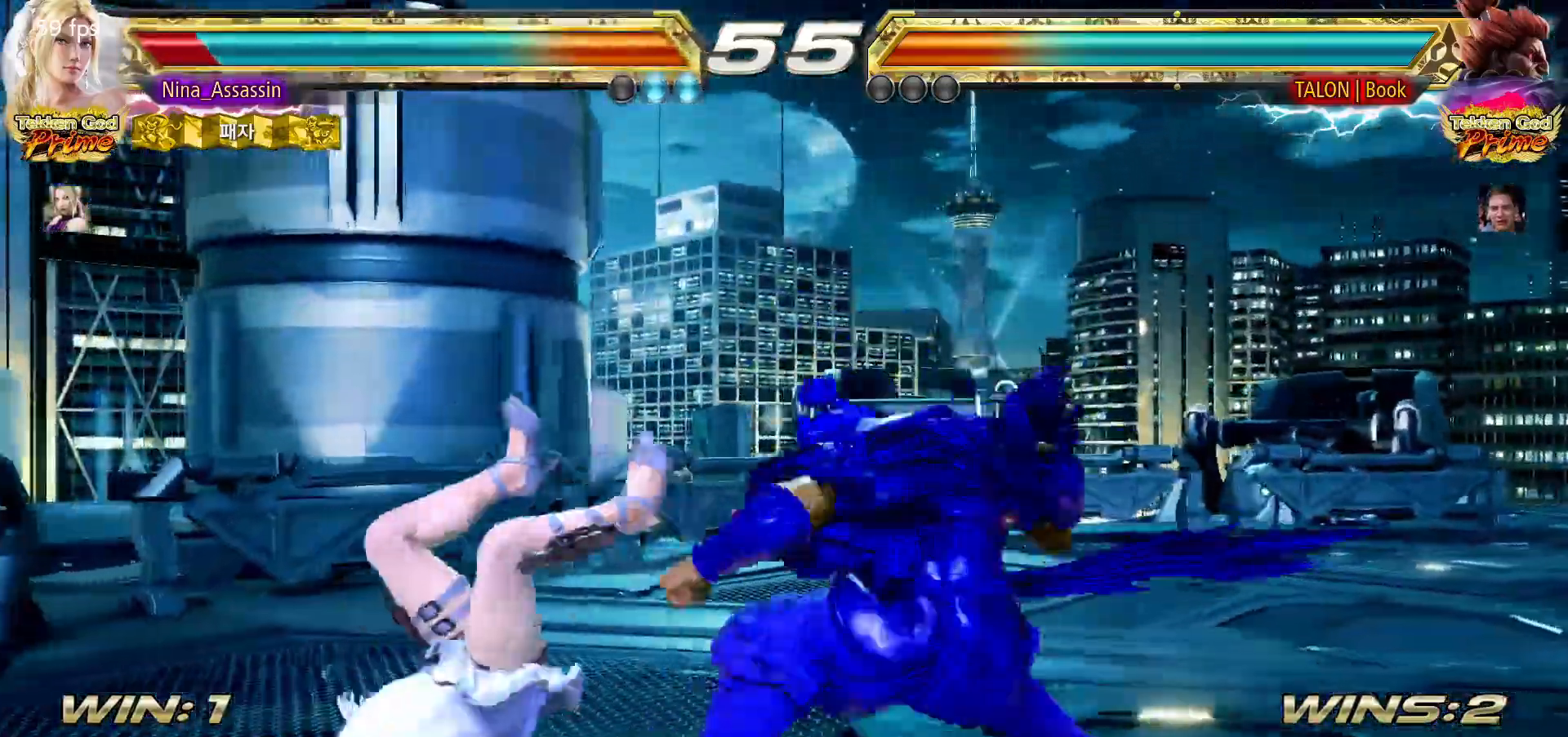
Gameplay with a controller (arcade stick); each line is a JSON object with the inputs held at the frame after it. "events" lists button and stick changes between this image and that frame as [ms after this image, input, new state], when the widget could be followed in between. Not read: L3 R3.
{"buttons": ["SQUARE"], "left_stick": "center", "events": [[33, "TRIANGLE", "up"], [67, "SQUARE", "down"], [117, "SQUARE", "up"], [183, "TRIANGLE", "down"], [250, "TRIANGLE", "up"], [267, "SQUARE", "down"], [317, "SQUARE", "up"], [383, "TRIANGLE", "down"], [417, "TRIANGLE", "up"], [450, "SQUARE", "down"]]}
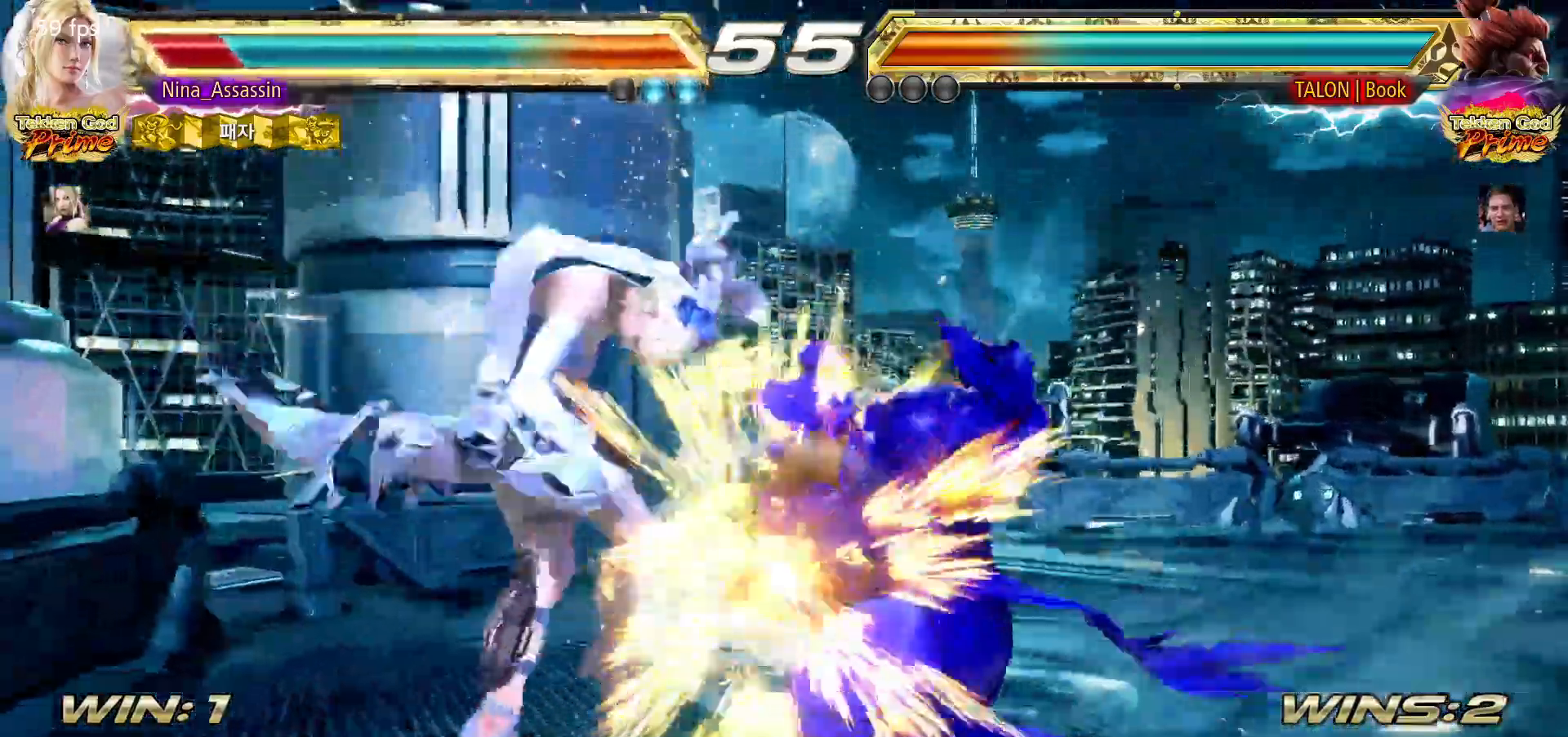
{"buttons": [], "left_stick": "center", "events": [[17, "SQUARE", "up"], [50, "TRIANGLE", "down"], [117, "TRIANGLE", "up"], [183, "SQUARE", "down"], [217, "SQUARE", "up"], [250, "TRIANGLE", "down"], [317, "TRIANGLE", "up"], [367, "SQUARE", "down"], [400, "SQUARE", "up"], [433, "TRIANGLE", "down"], [500, "TRIANGLE", "up"]]}
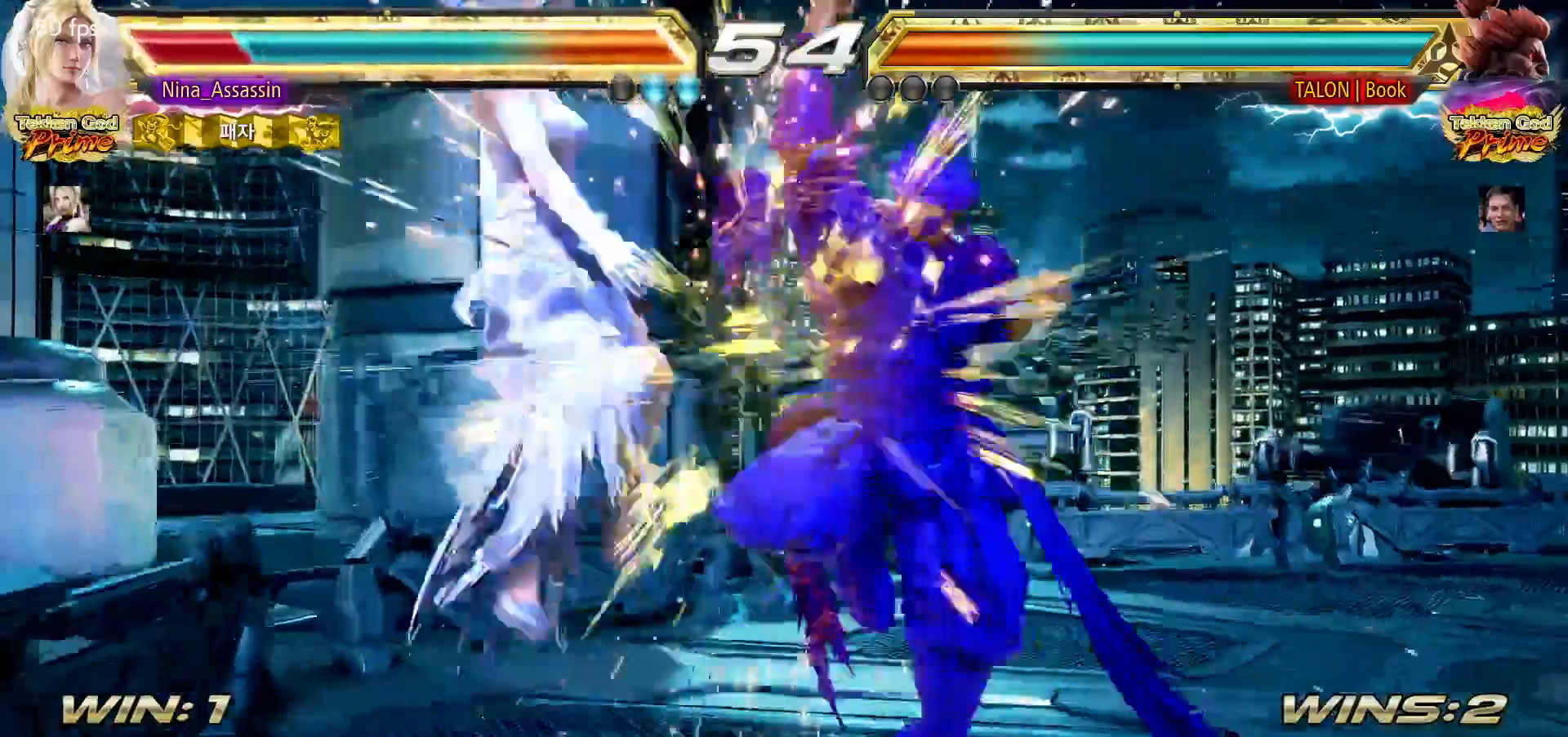
{"buttons": [], "left_stick": "center", "events": [[33, "SQUARE", "down"], [83, "SQUARE", "up"]]}
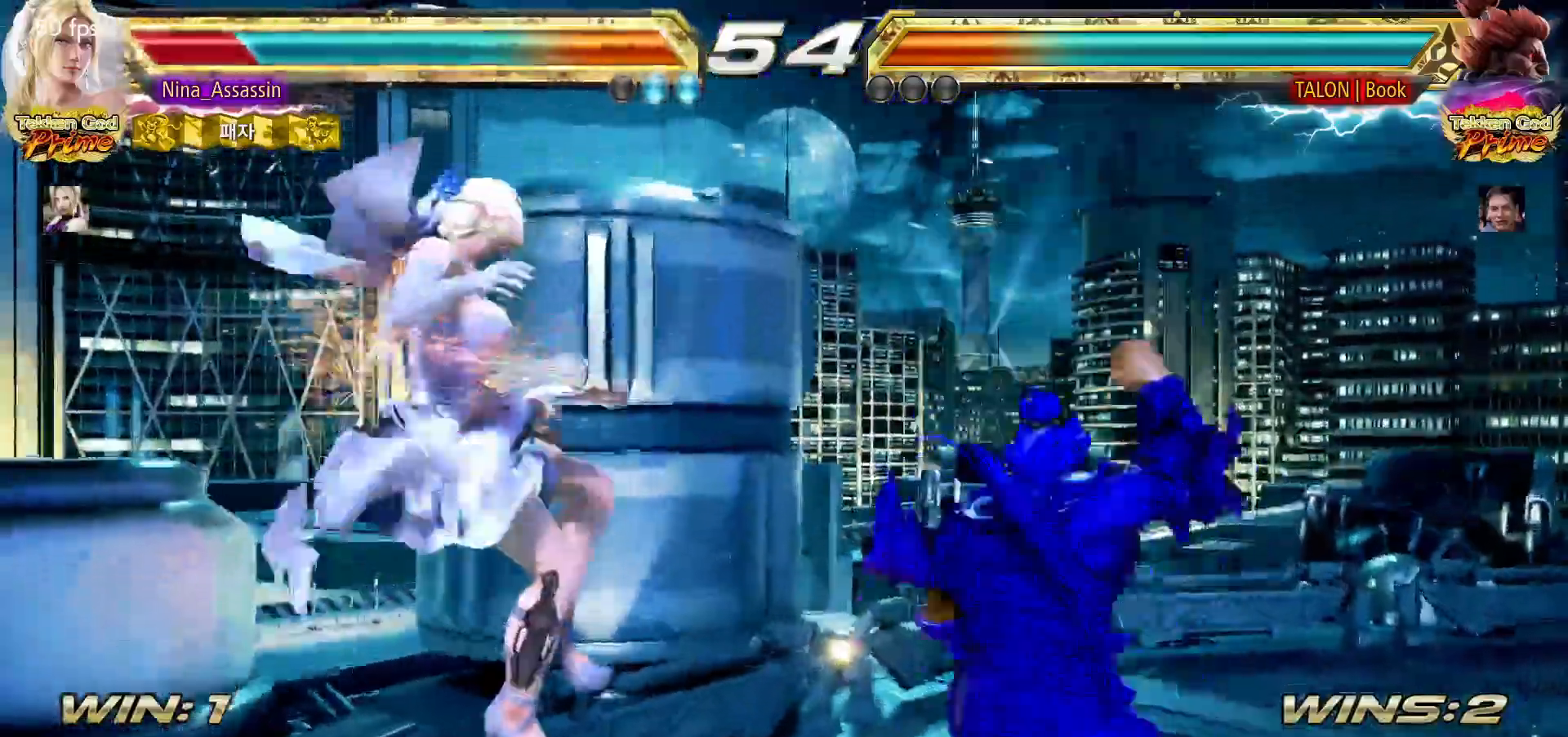
{"buttons": [], "left_stick": "center", "events": [[300, "SQUARE", "down"], [317, "SQUARE", "up"], [467, "SQUARE", "down"], [500, "SQUARE", "up"]]}
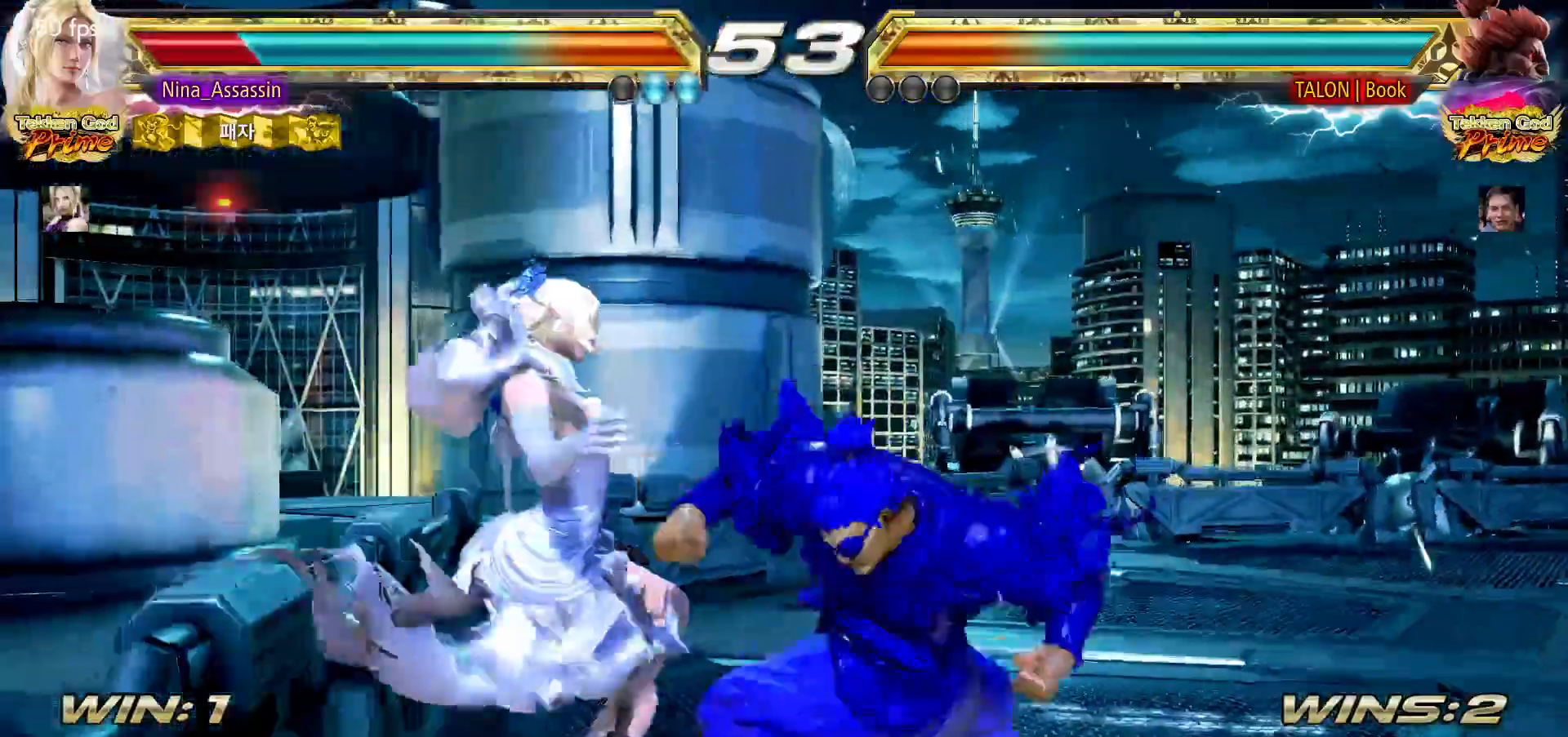
{"buttons": [], "left_stick": "center", "events": []}
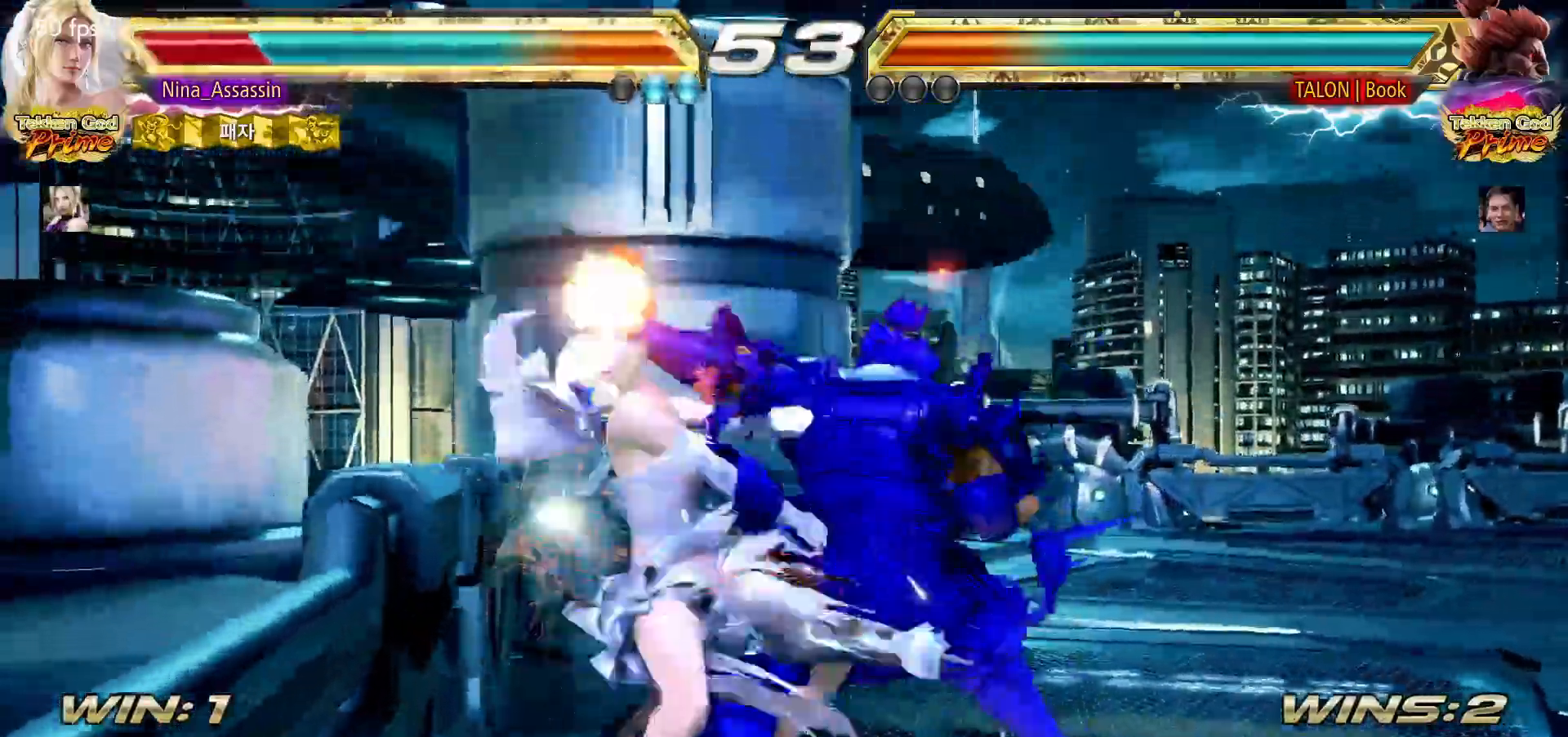
{"buttons": ["CIRCLE"], "left_stick": "center", "events": [[117, "CIRCLE", "down"], [167, "CIRCLE", "up"], [200, "CROSS", "down"], [267, "CROSS", "up"], [283, "CIRCLE", "down"], [350, "CIRCLE", "up"], [367, "CROSS", "down"], [417, "CROSS", "up"], [467, "CIRCLE", "down"]]}